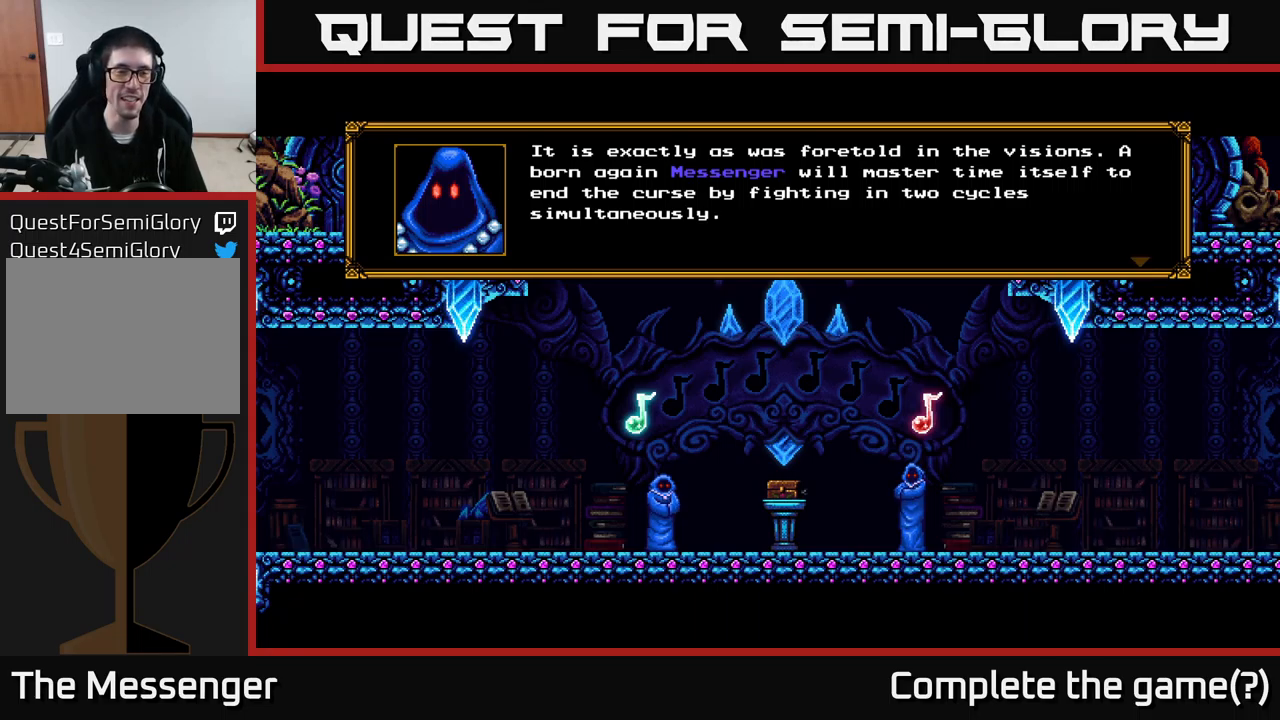
Gameplay with a controller (Xbox layout); each line is a JSON object with the inputs held at the frame after it. "events" lists button and stick changes between this image and that frame as [ms after this image, input, new state], when the widget could be followed in between. Not read: left_stick.
{"buttons": ["A"], "right_stick": "center", "events": [[383, "A", "down"]]}
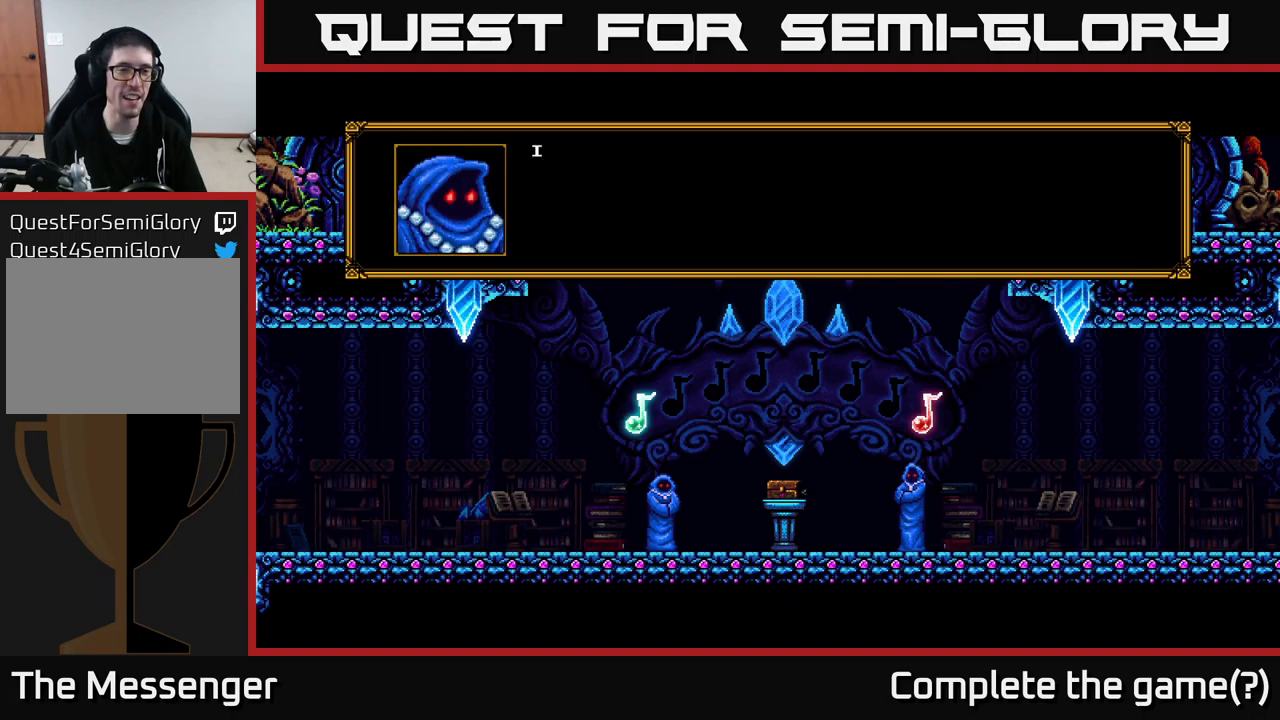
{"buttons": [], "right_stick": "center", "events": [[267, "A", "up"]]}
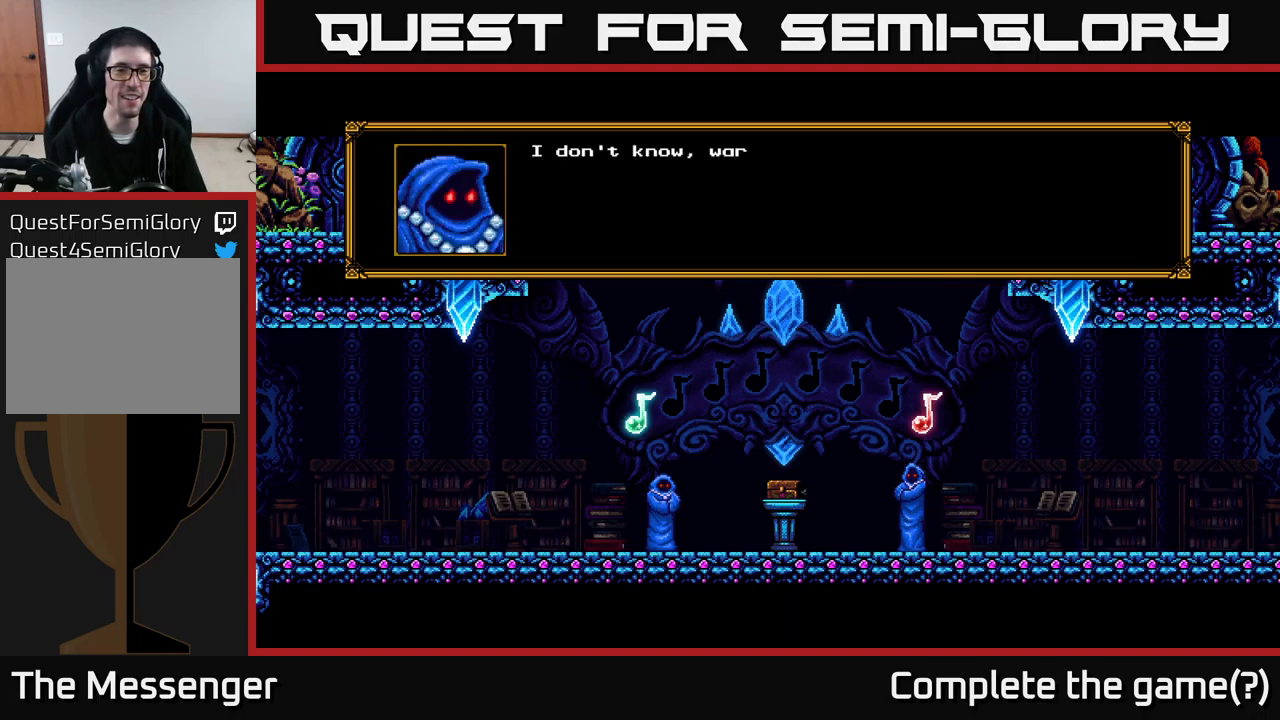
{"buttons": [], "right_stick": "center", "events": []}
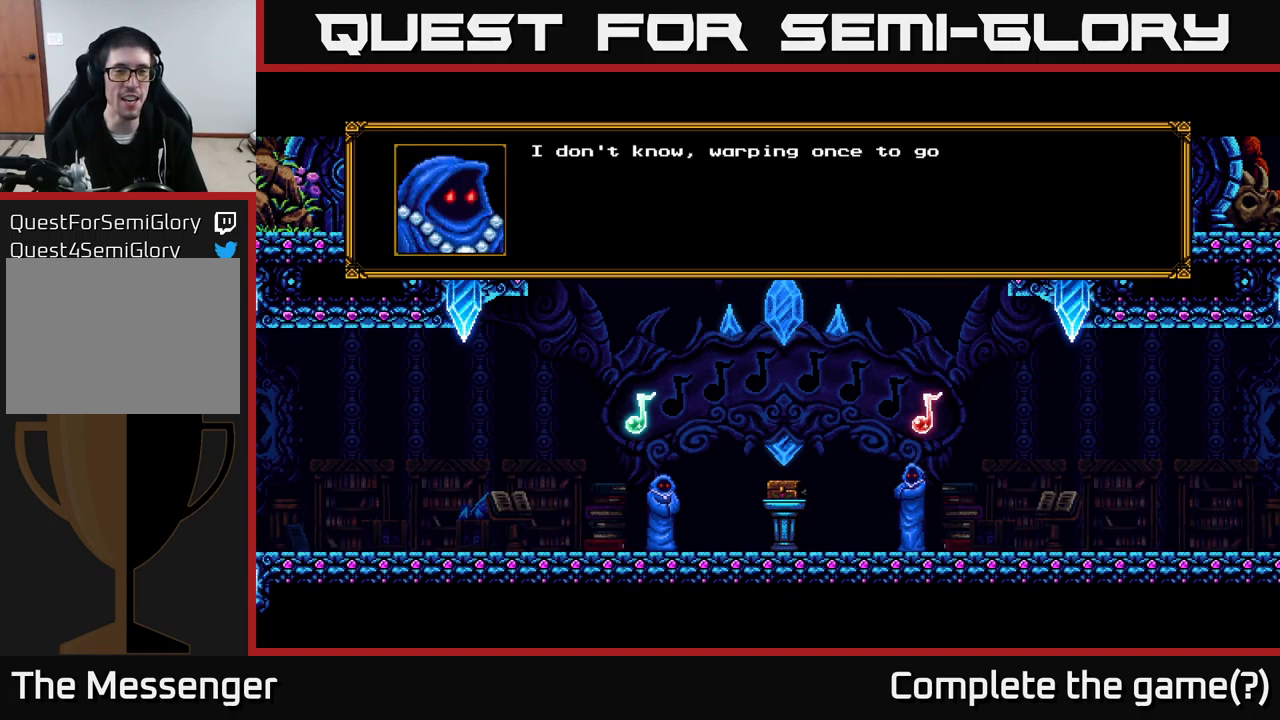
{"buttons": [], "right_stick": "center", "events": []}
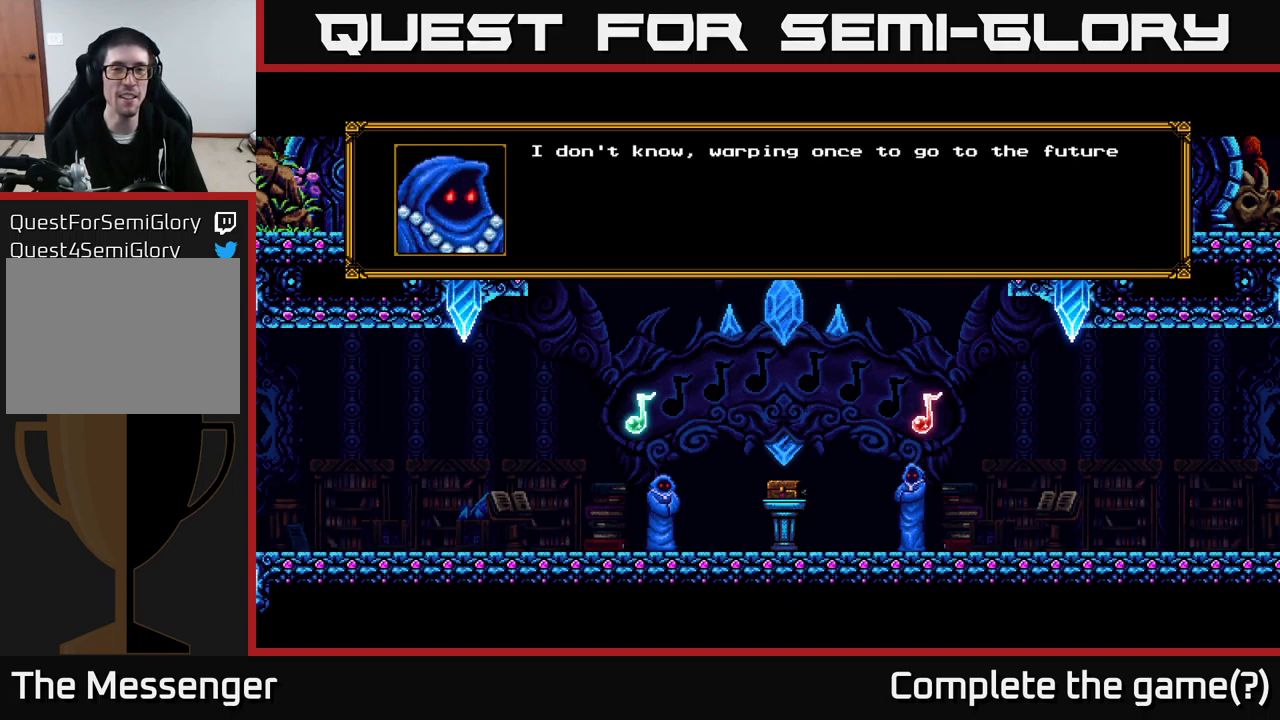
{"buttons": [], "right_stick": "center", "events": []}
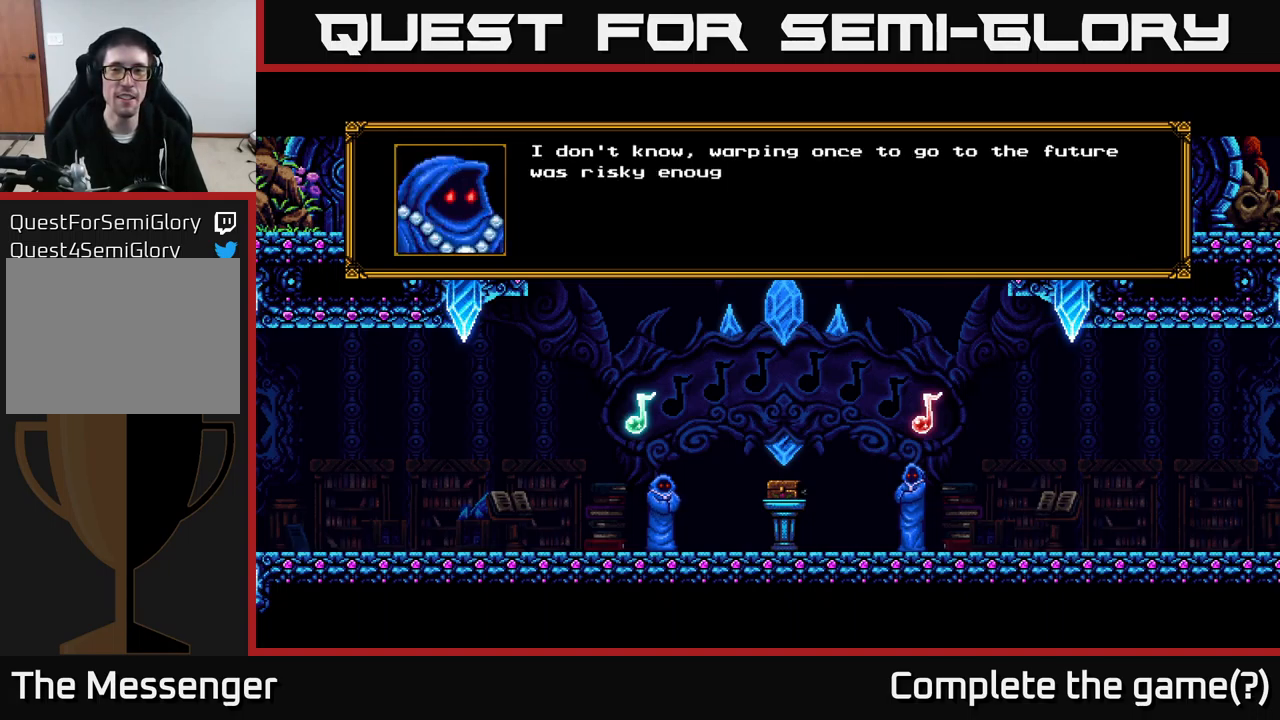
{"buttons": [], "right_stick": "center", "events": []}
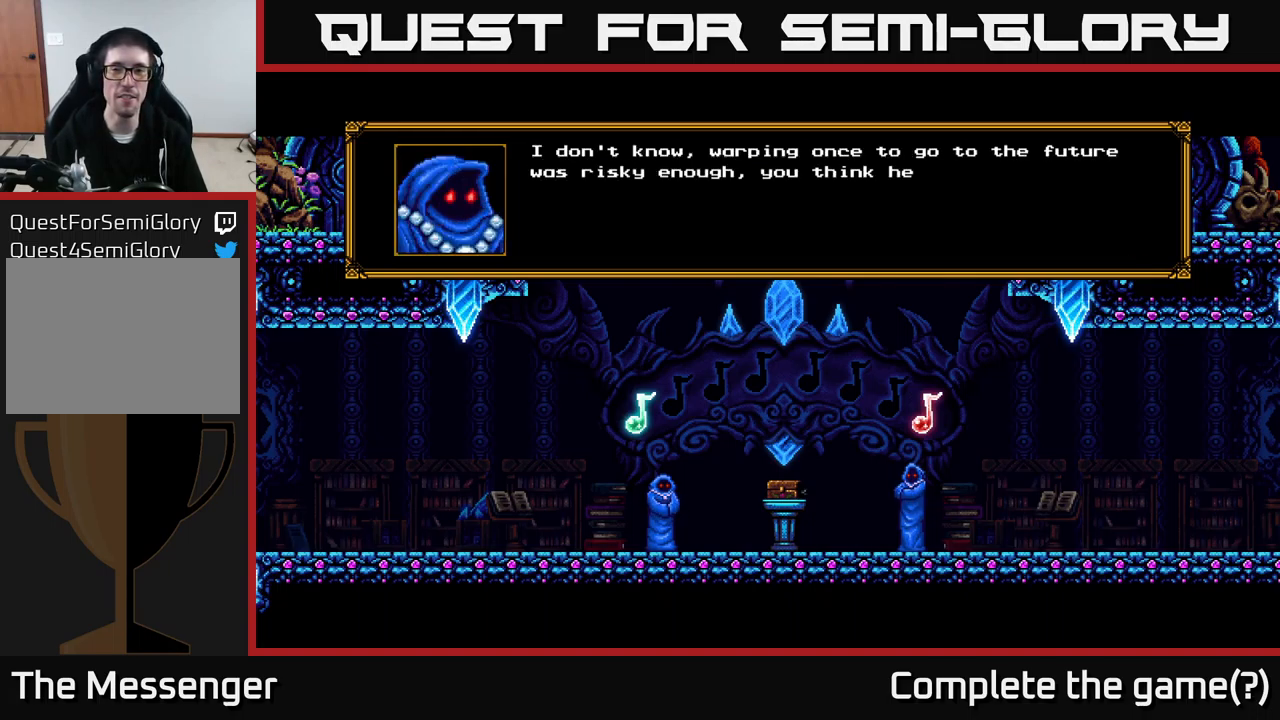
{"buttons": [], "right_stick": "center", "events": []}
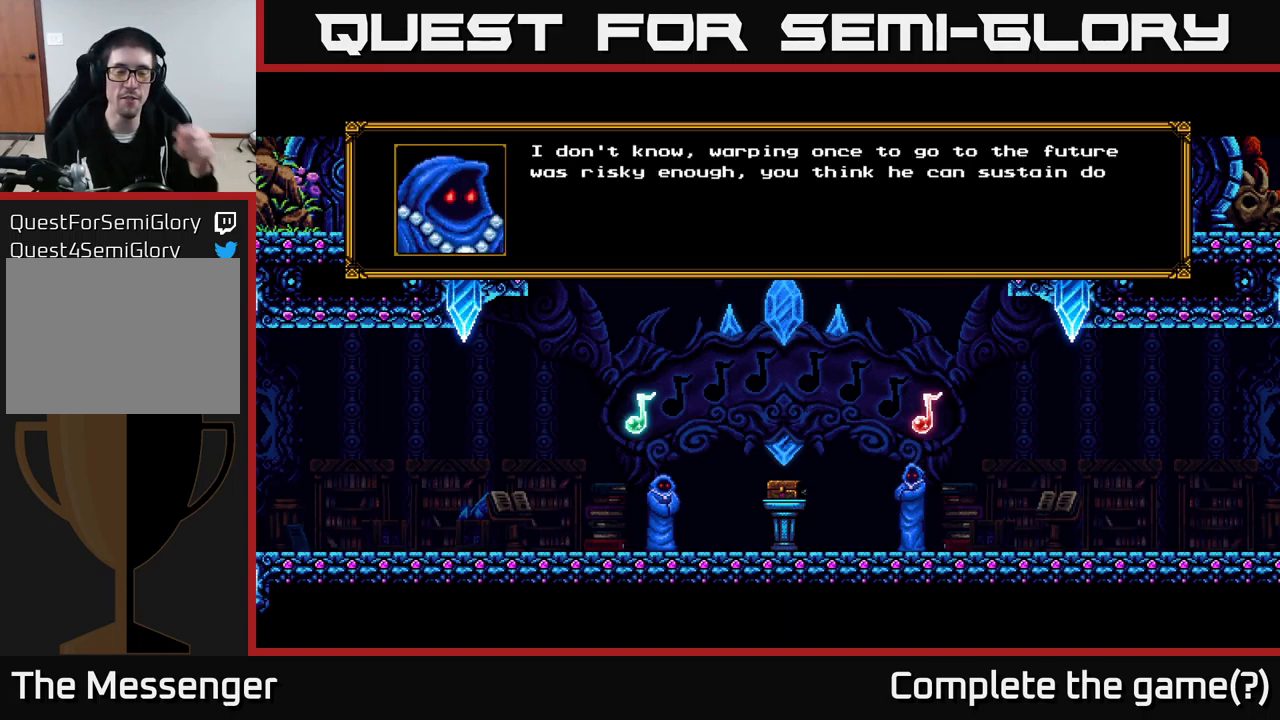
{"buttons": [], "right_stick": "center", "events": []}
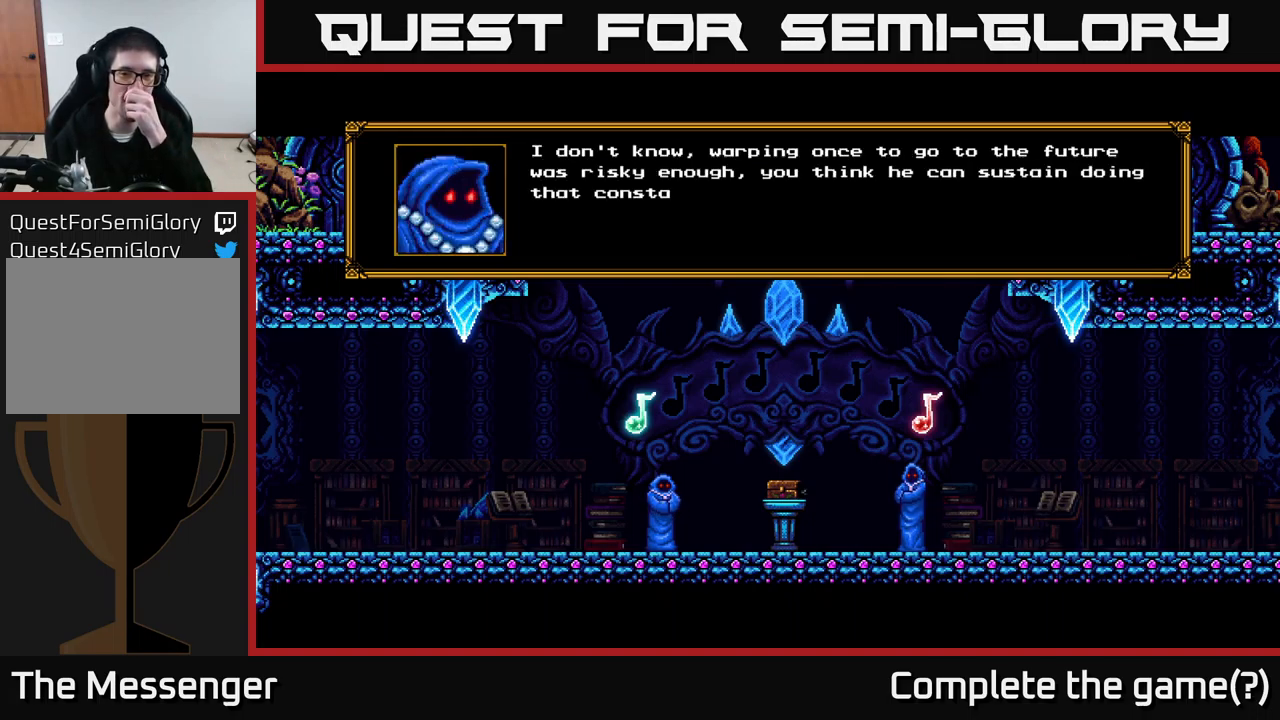
{"buttons": [], "right_stick": "center", "events": []}
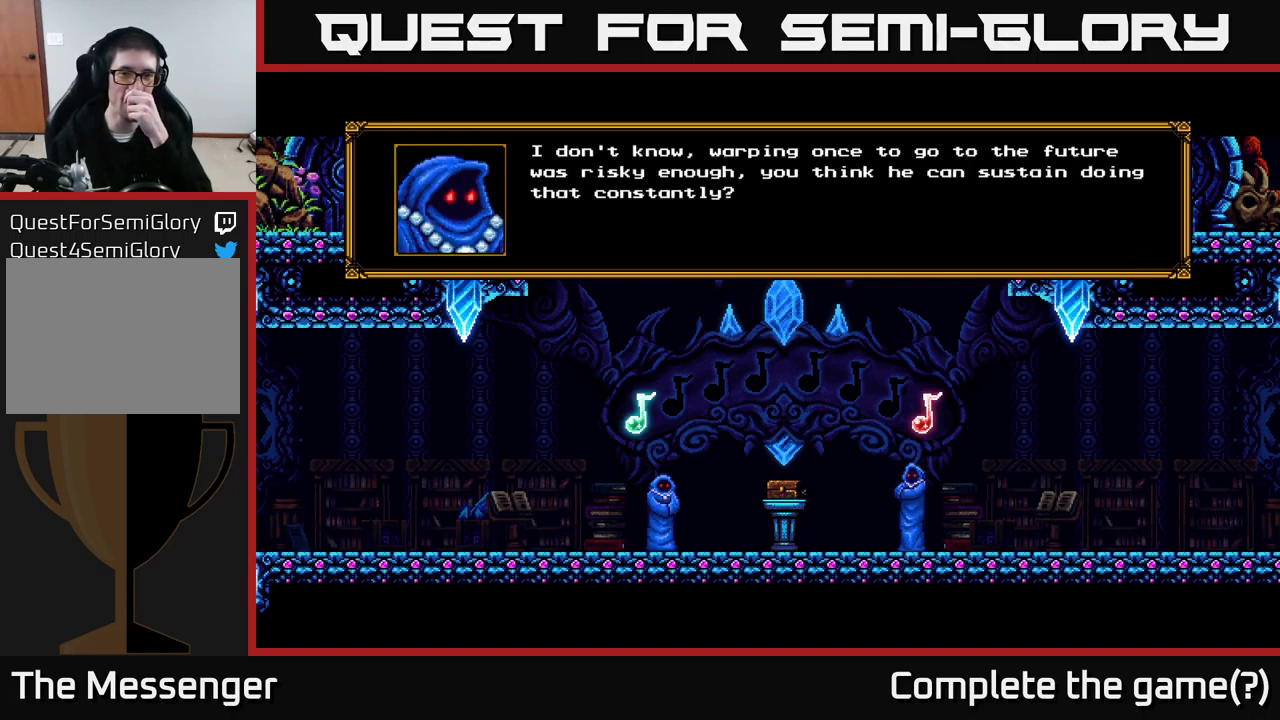
{"buttons": ["A"], "right_stick": "center", "events": [[467, "A", "down"]]}
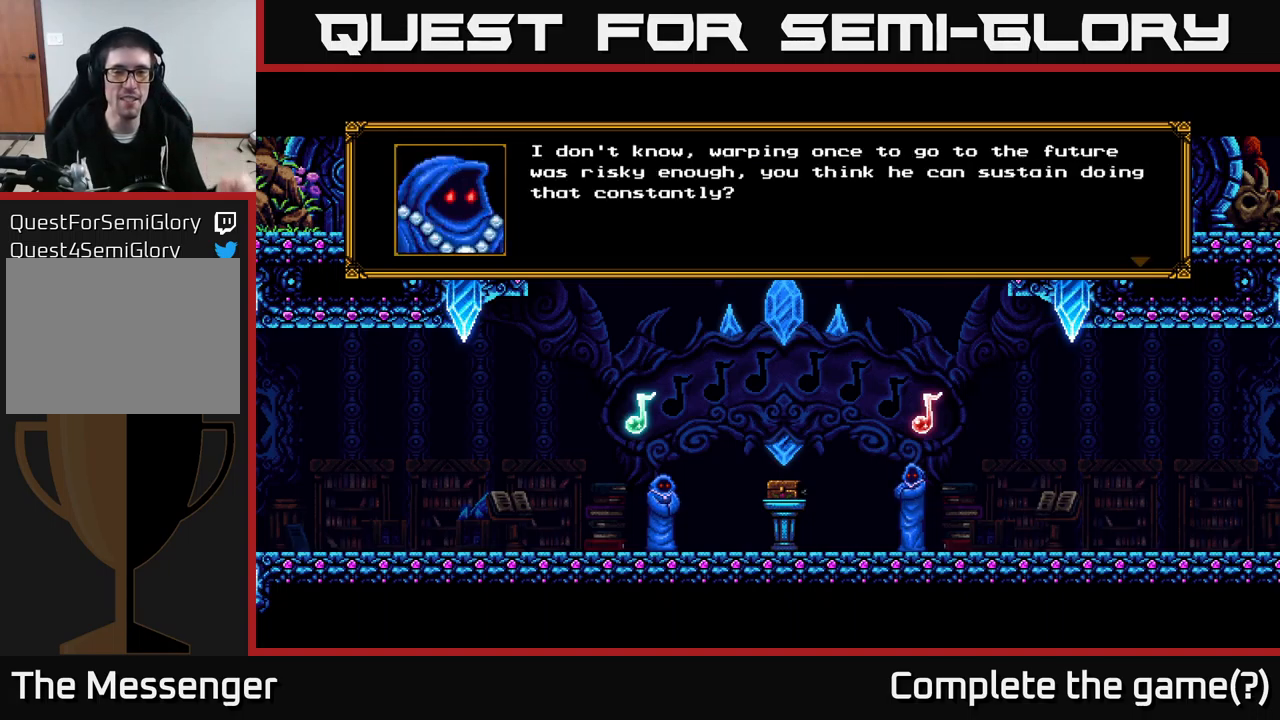
{"buttons": [], "right_stick": "center", "events": [[234, "A", "up"]]}
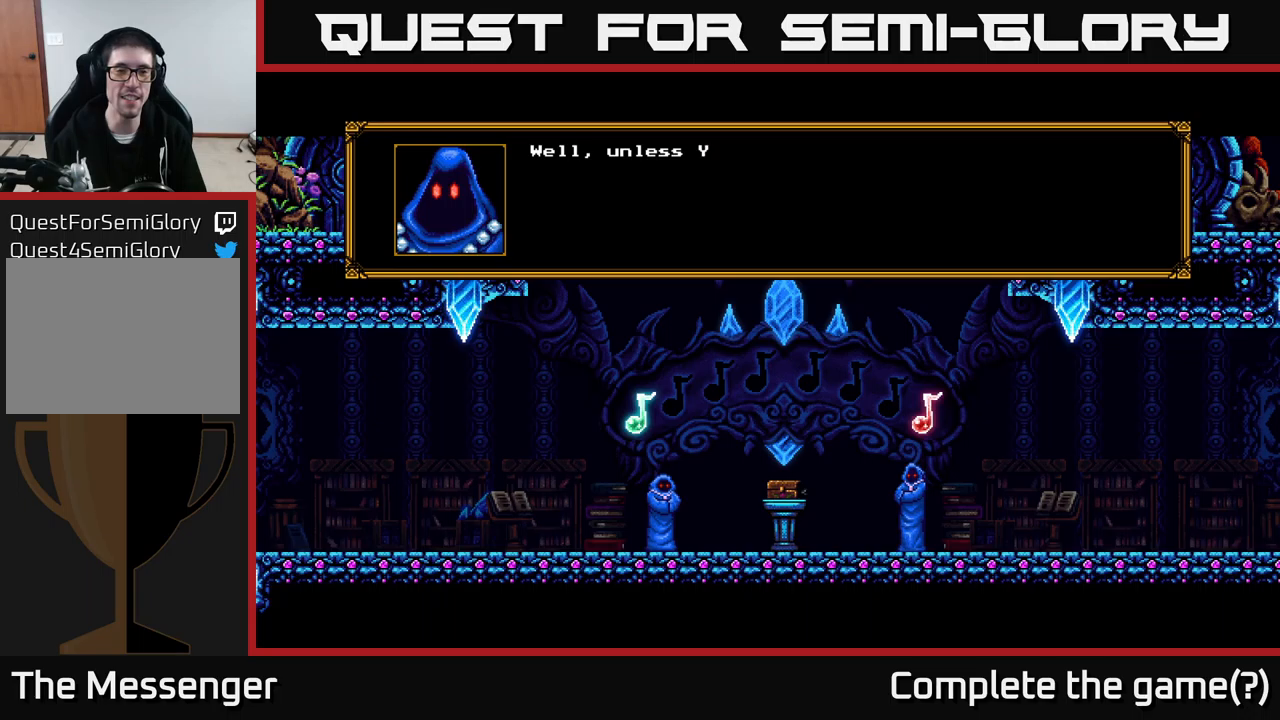
{"buttons": [], "right_stick": "center", "events": [[233, "A", "down"], [466, "A", "up"]]}
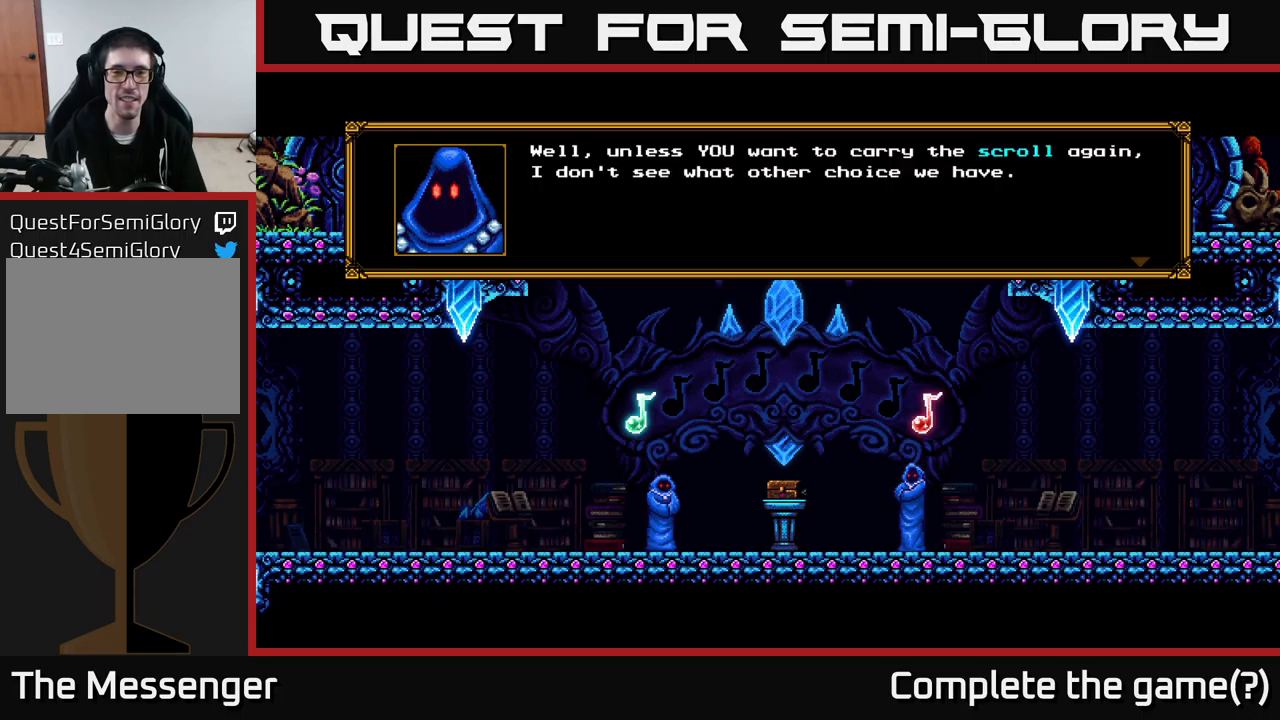
{"buttons": [], "right_stick": "center", "events": []}
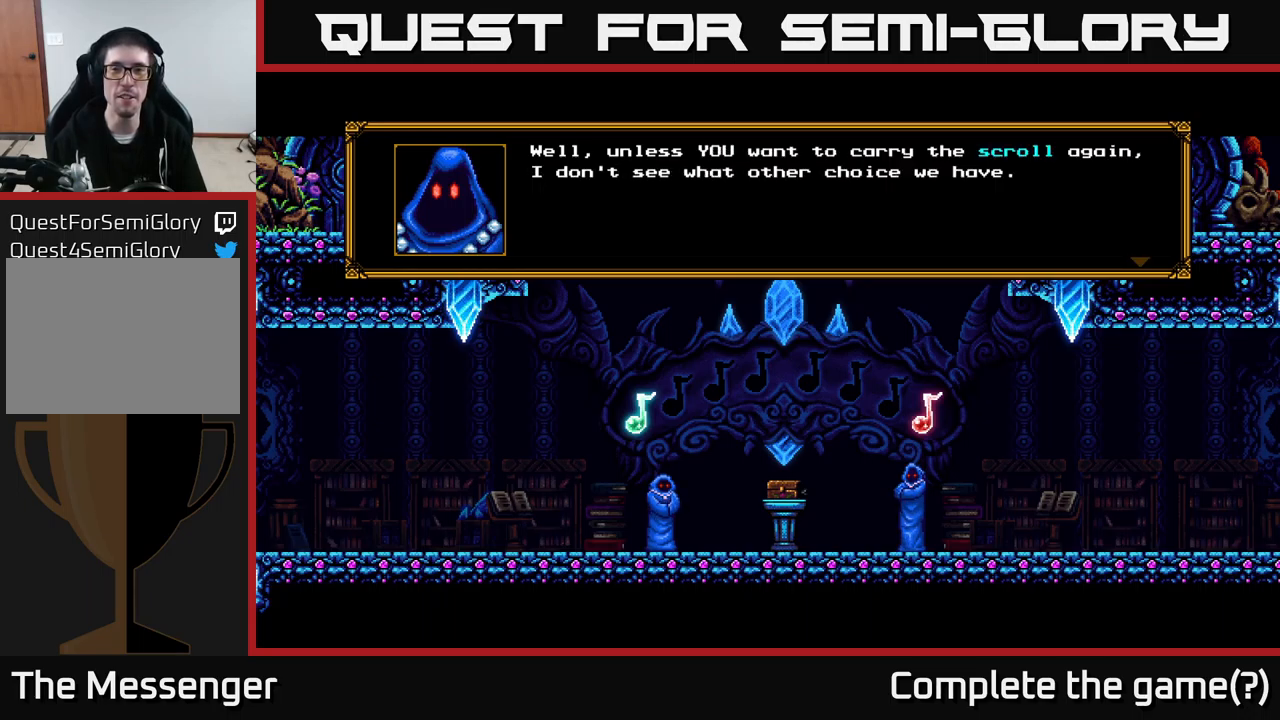
{"buttons": [], "right_stick": "center", "events": []}
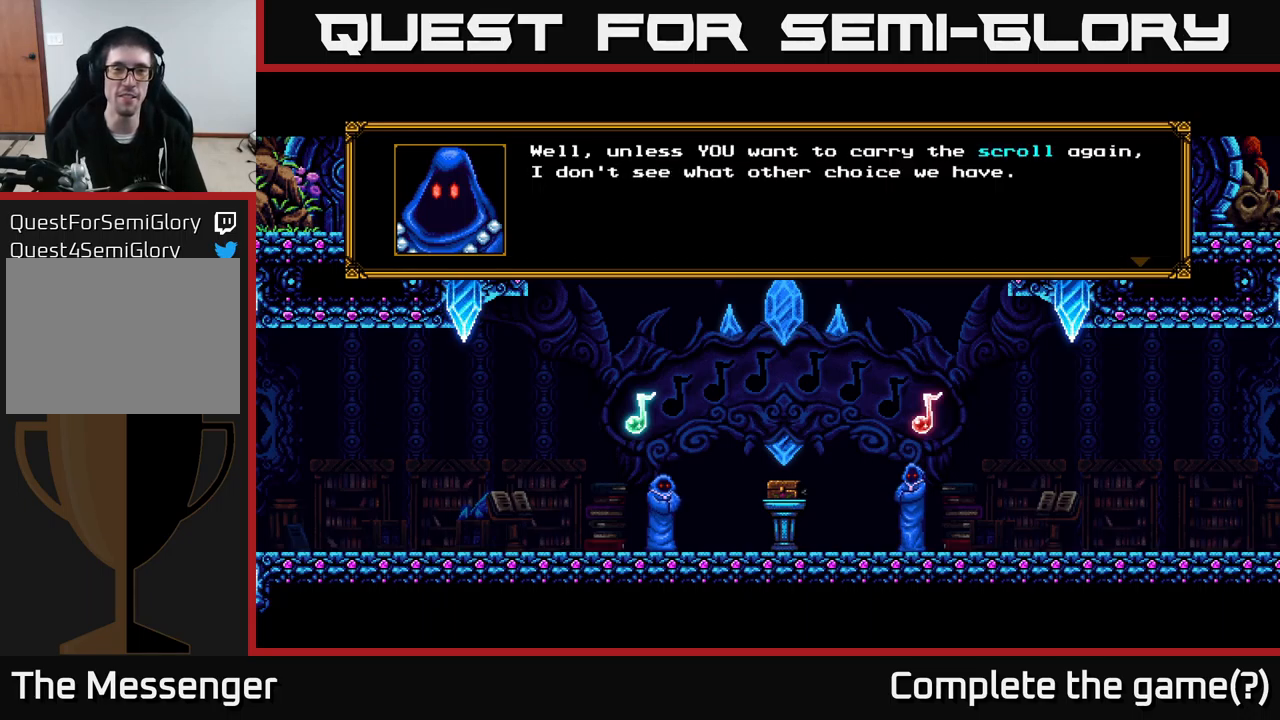
{"buttons": ["A"], "right_stick": "center", "events": [[400, "A", "down"]]}
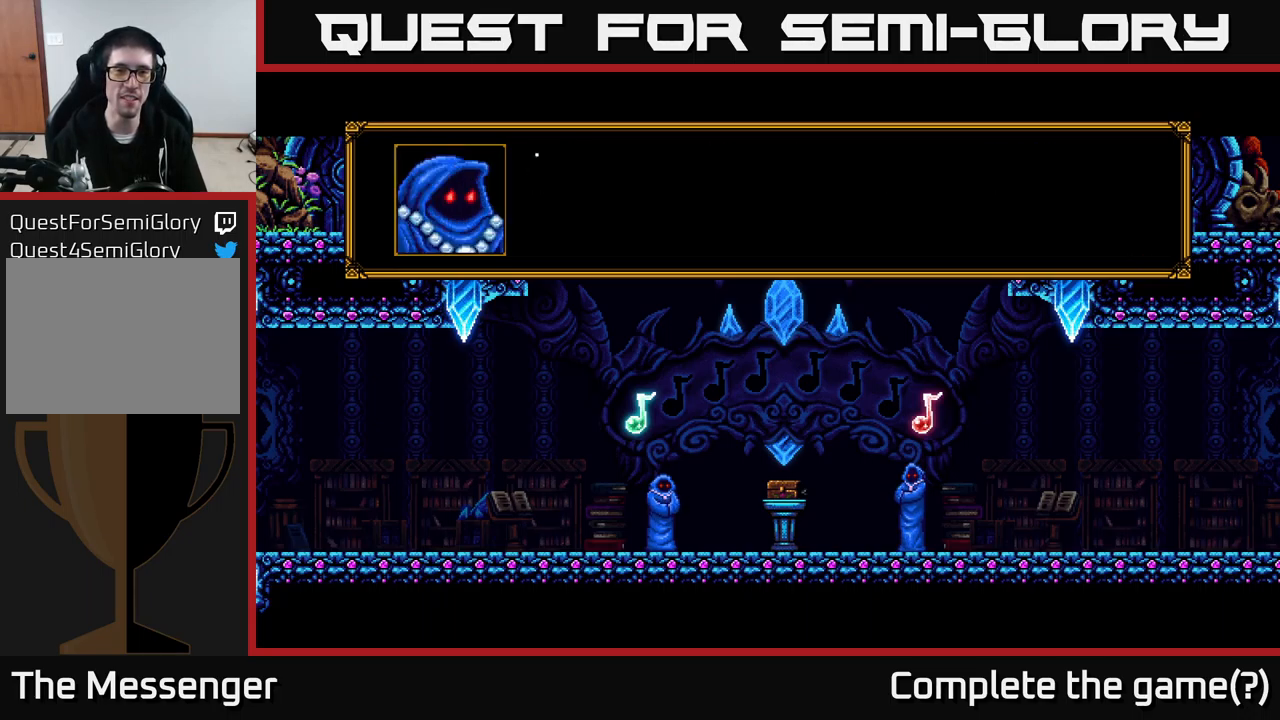
{"buttons": [], "right_stick": "center", "events": [[133, "A", "up"]]}
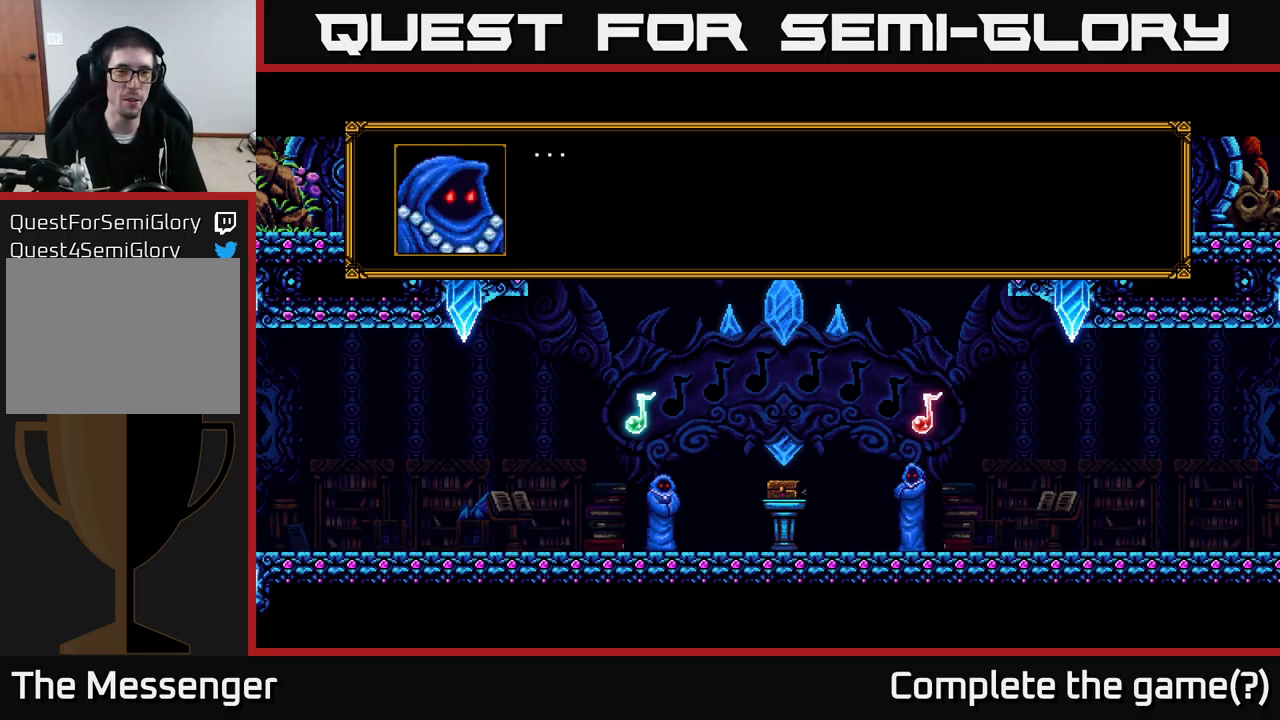
{"buttons": [], "right_stick": "center", "events": [[116, "A", "down"], [366, "A", "up"]]}
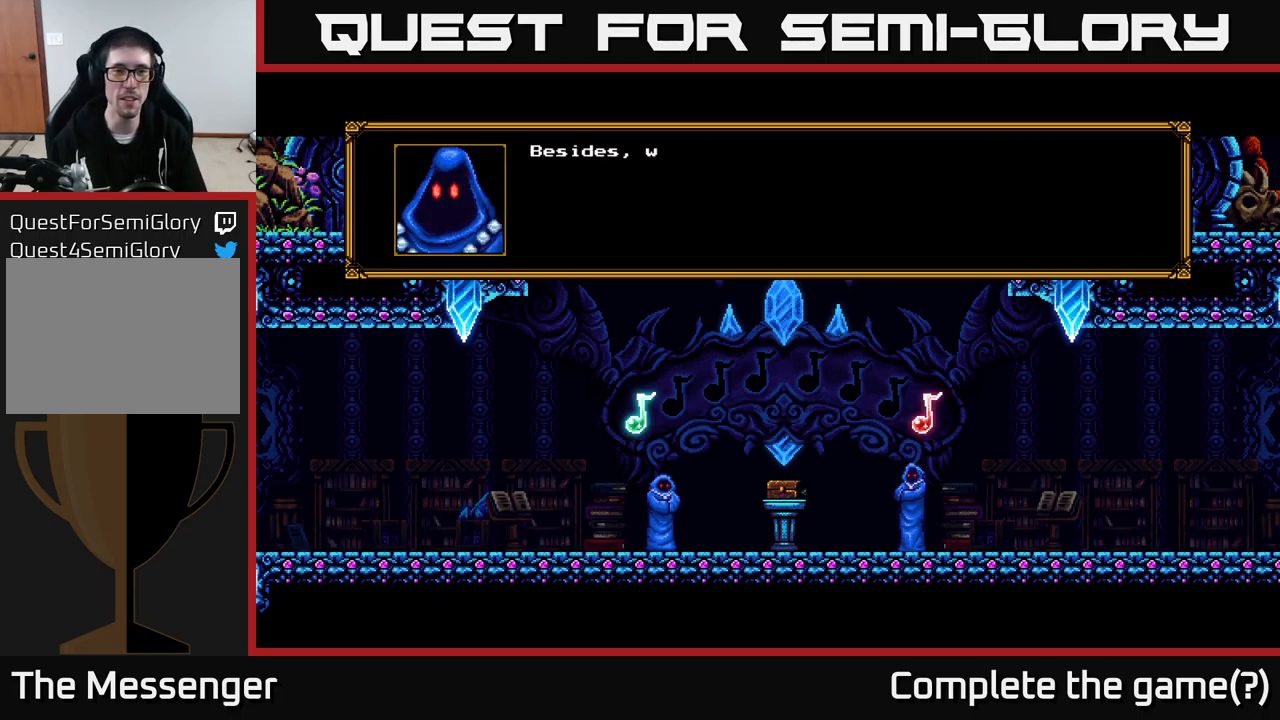
{"buttons": [], "right_stick": "center", "events": [[300, "A", "down"], [450, "A", "up"]]}
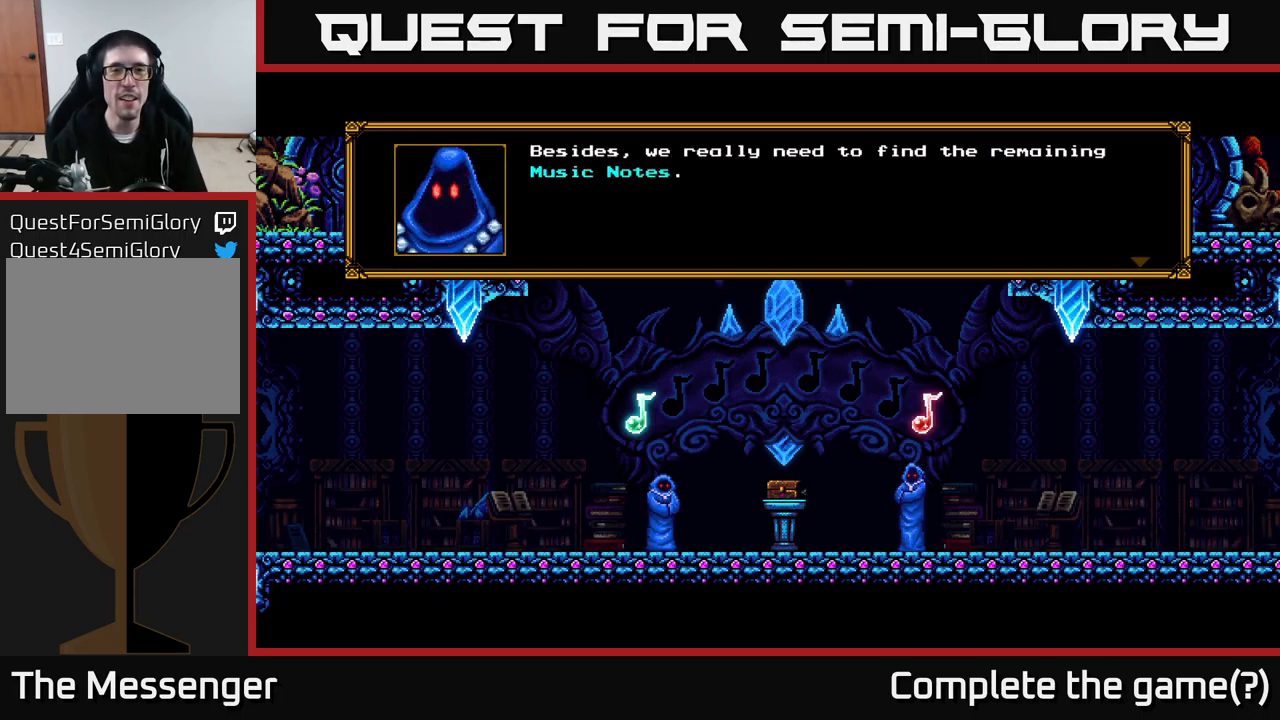
{"buttons": [], "right_stick": "center", "events": []}
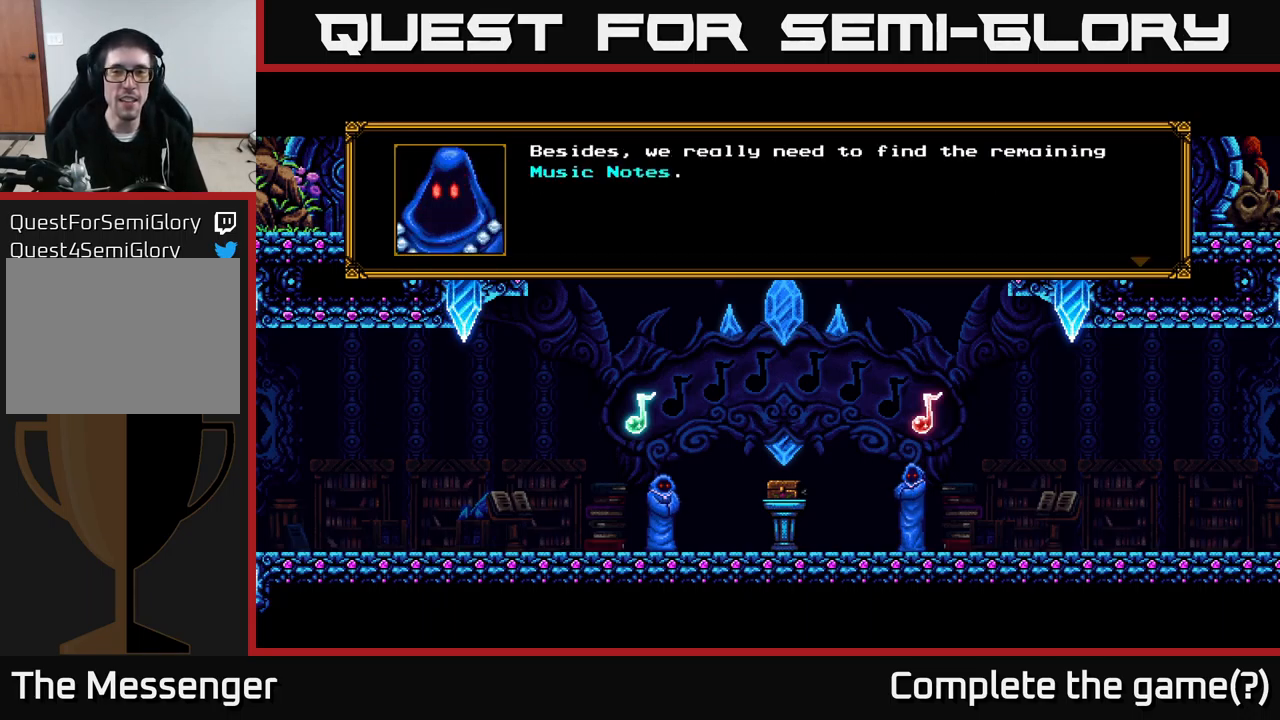
{"buttons": [], "right_stick": "center", "events": []}
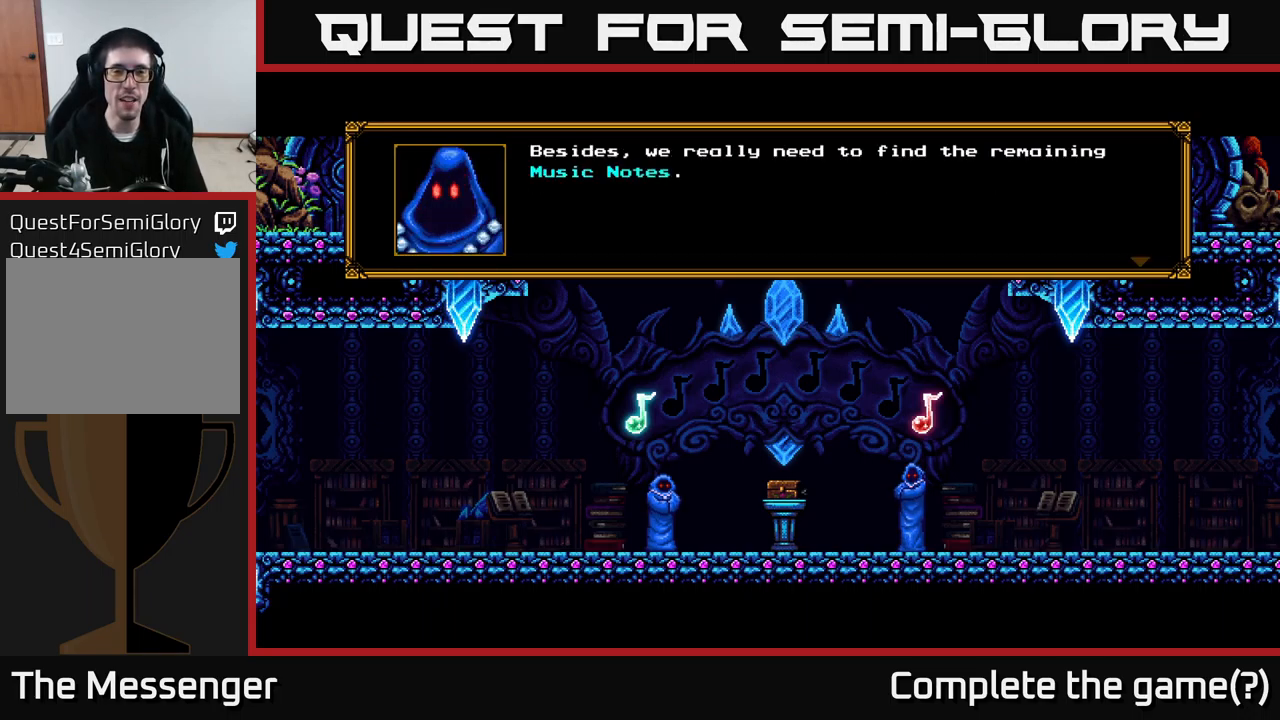
{"buttons": [], "right_stick": "center", "events": []}
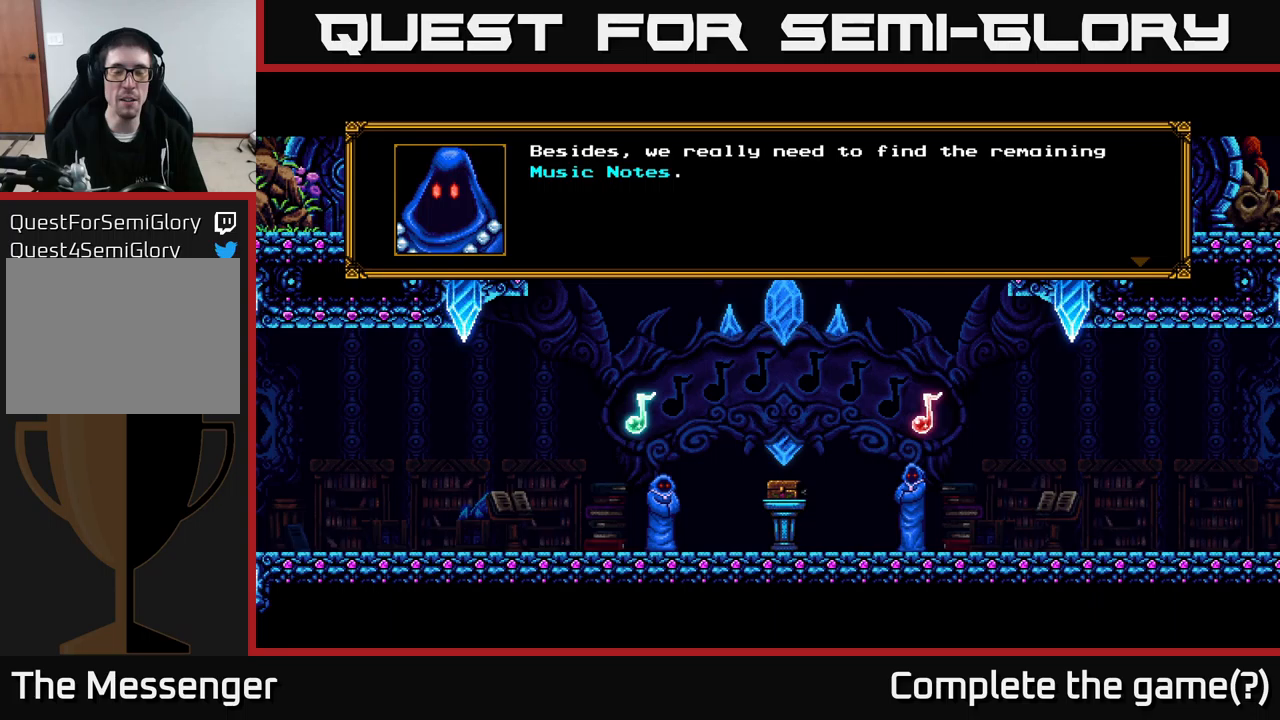
{"buttons": ["A"], "right_stick": "center", "events": [[483, "A", "down"]]}
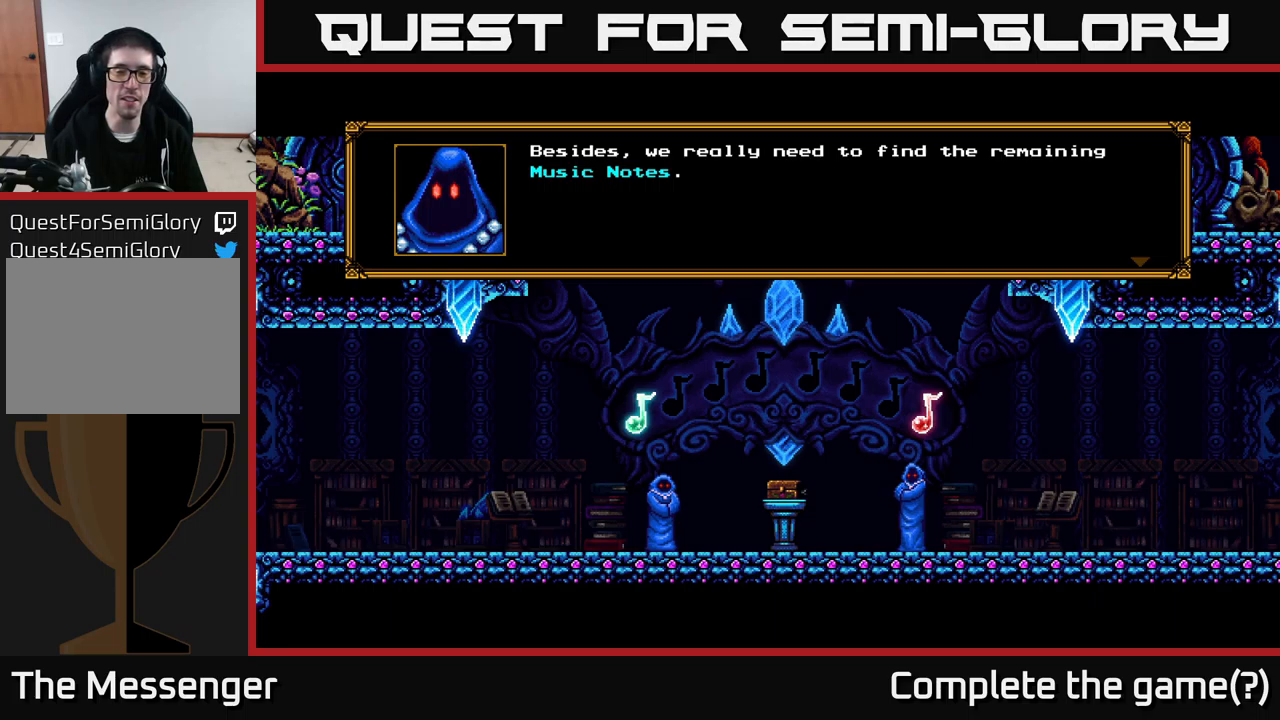
{"buttons": [], "right_stick": "center", "events": [[250, "A", "up"]]}
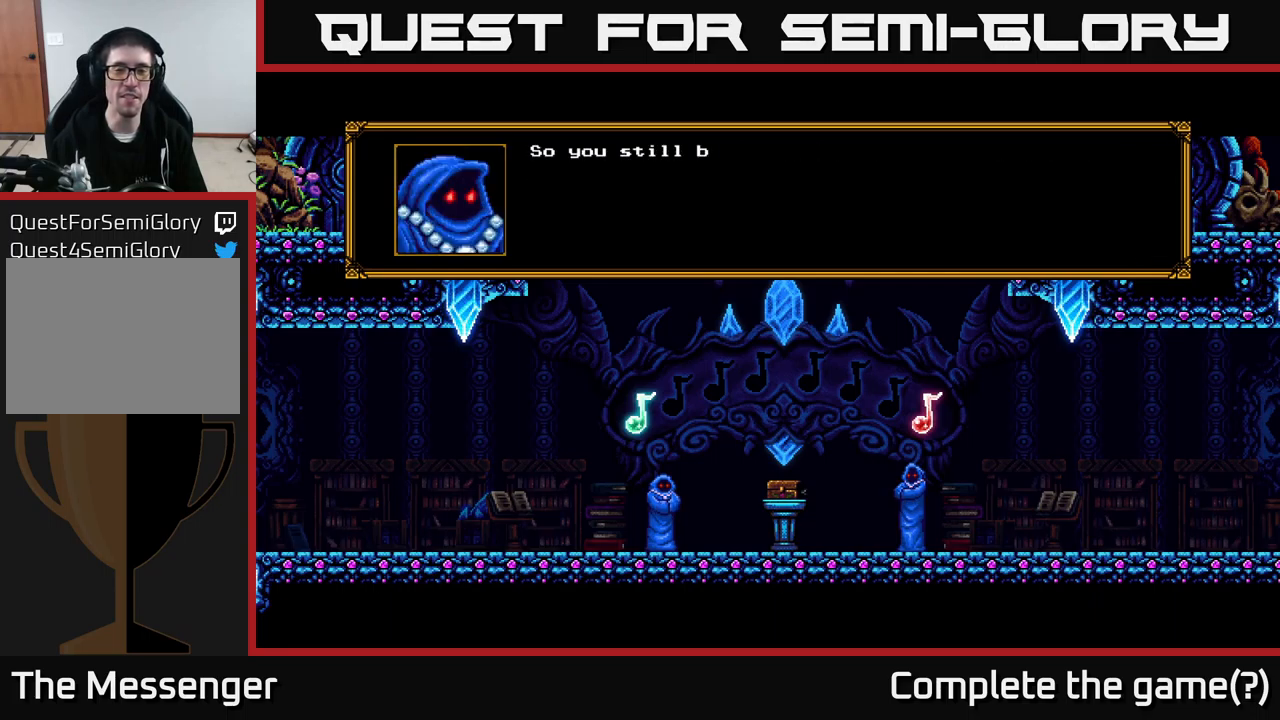
{"buttons": [], "right_stick": "center", "events": []}
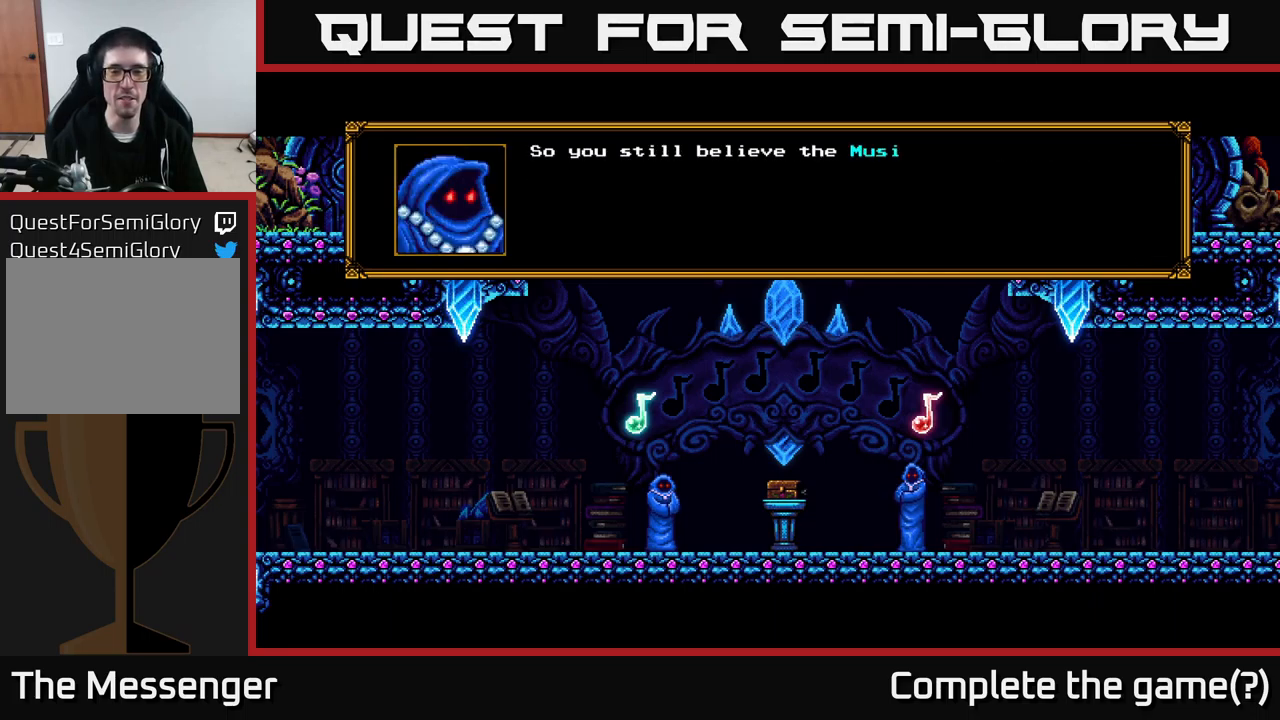
{"buttons": [], "right_stick": "center", "events": []}
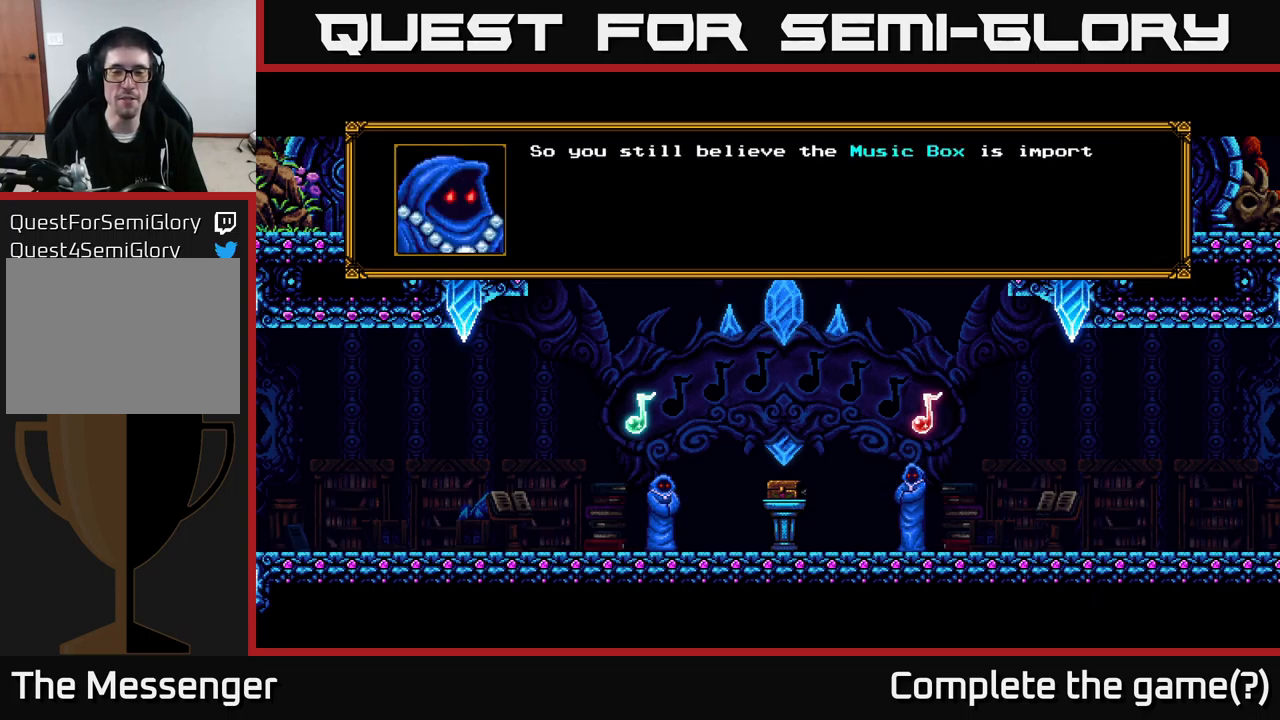
{"buttons": [], "right_stick": "center", "events": []}
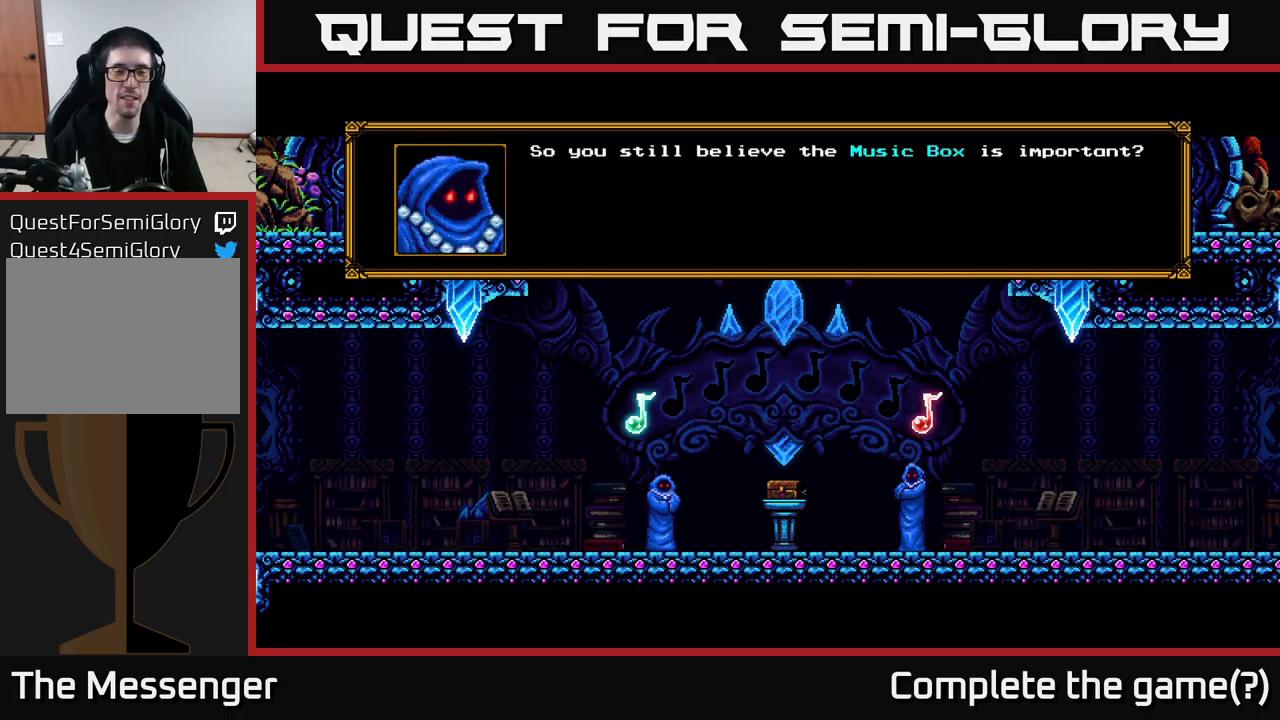
{"buttons": [], "right_stick": "center", "events": []}
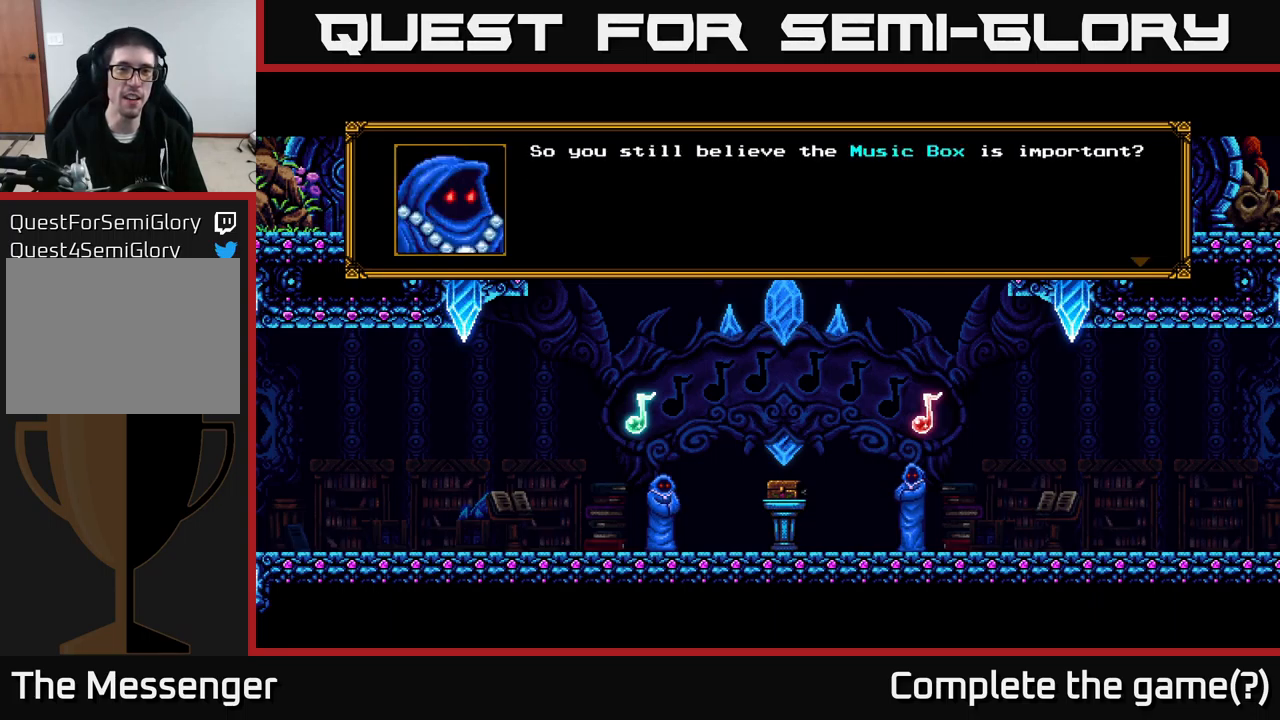
{"buttons": [], "right_stick": "center", "events": []}
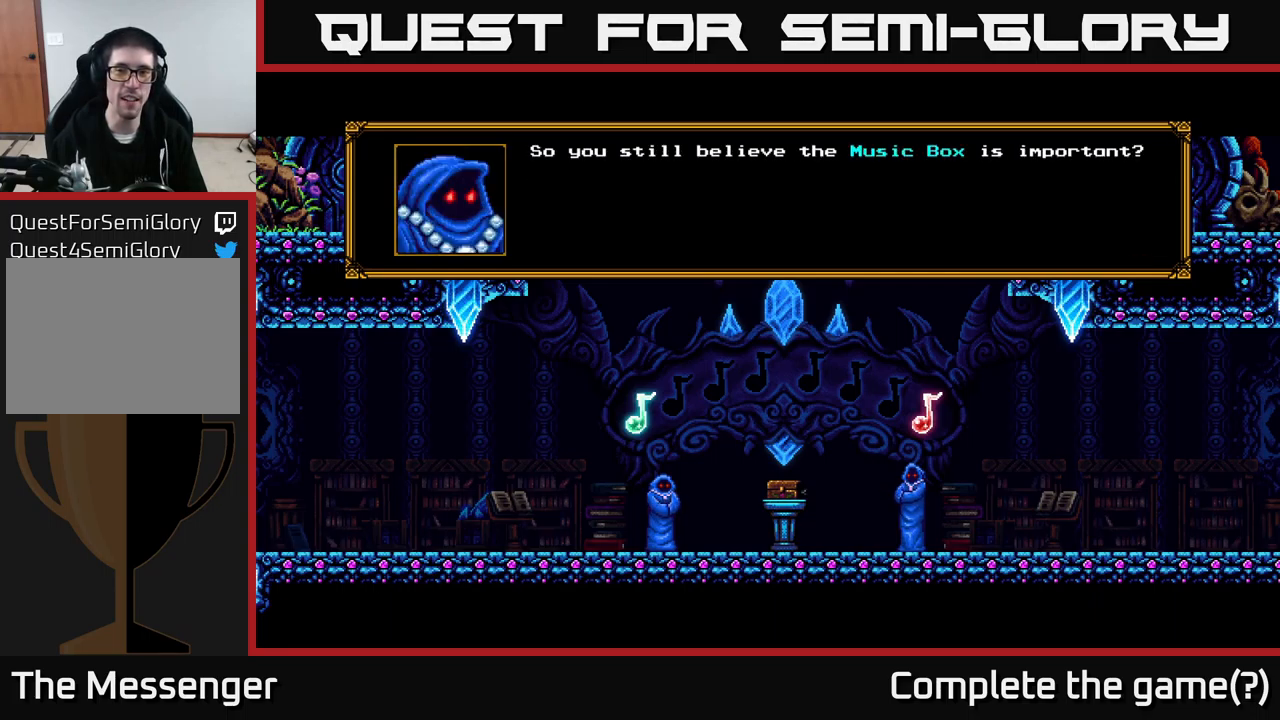
{"buttons": ["A"], "right_stick": "center", "events": [[283, "A", "down"]]}